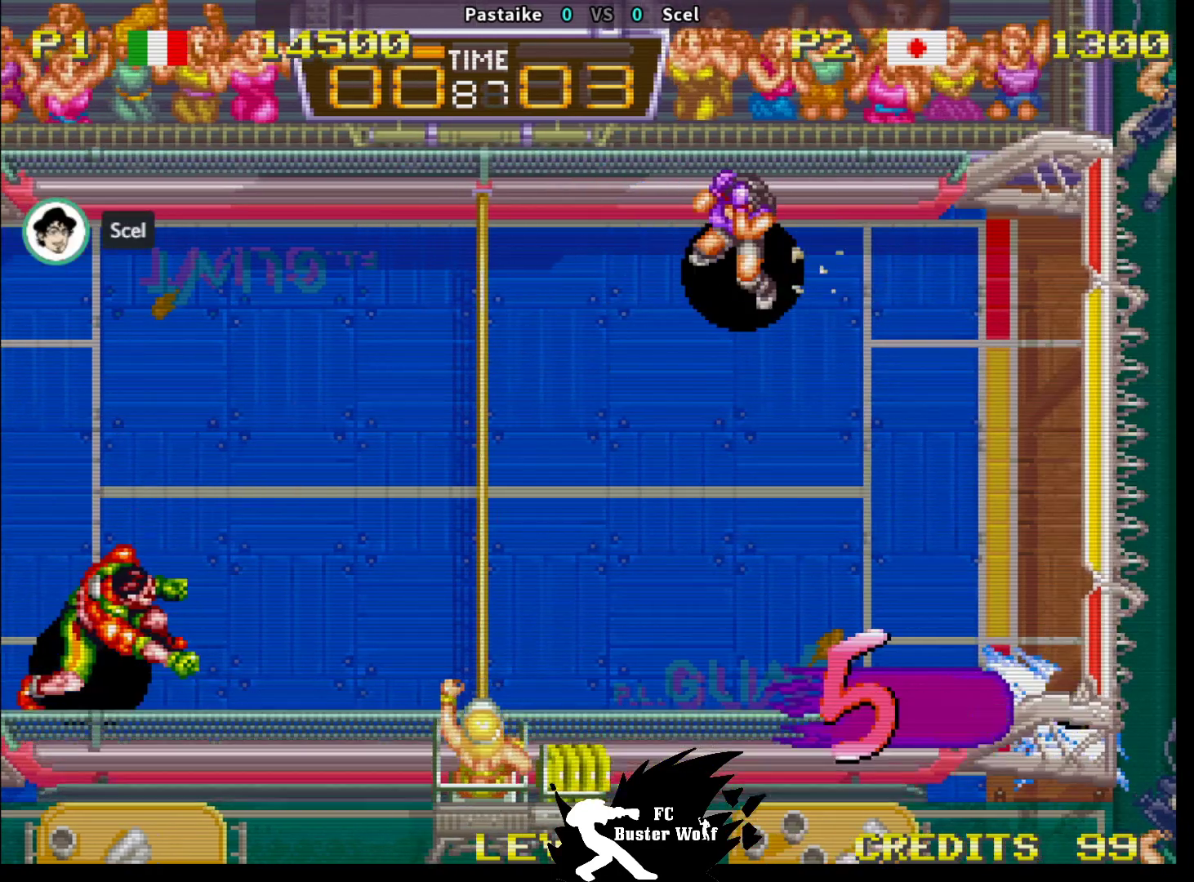
Gameplay with a controller (arcade stick); each line is a JSON object with the inputs held at the frame after it. "events" lists button and stick changes between this image and that frame as [ms after this image, input, new state], when the widget could be followed in between. Not read: L3 R3 START.
{"buttons": [], "left_stick": "center", "events": [[33, "SQUARE", "up"], [150, "left_stick", "center"], [167, "SQUARE", "down"], [167, "TRIANGLE", "down"], [217, "SQUARE", "up"], [217, "TRIANGLE", "up"]]}
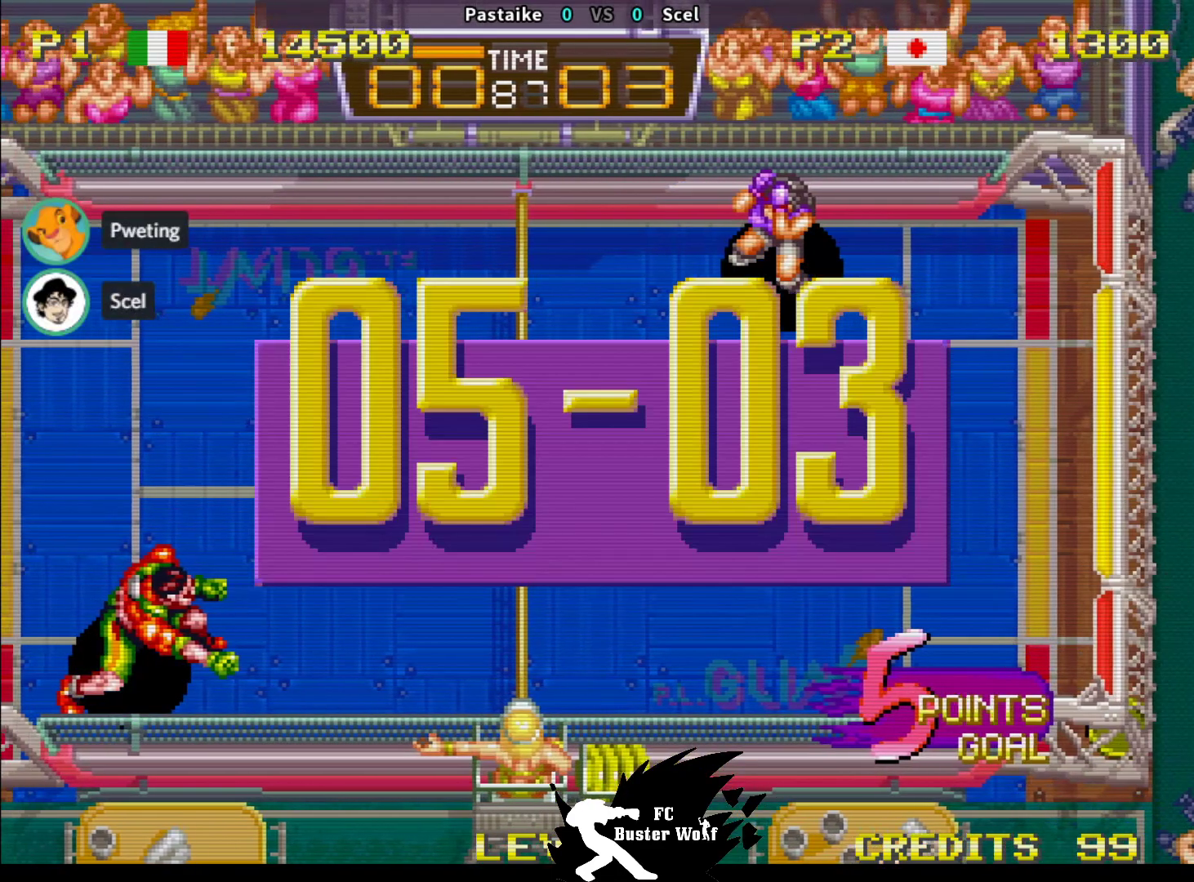
{"buttons": [], "left_stick": "center", "events": []}
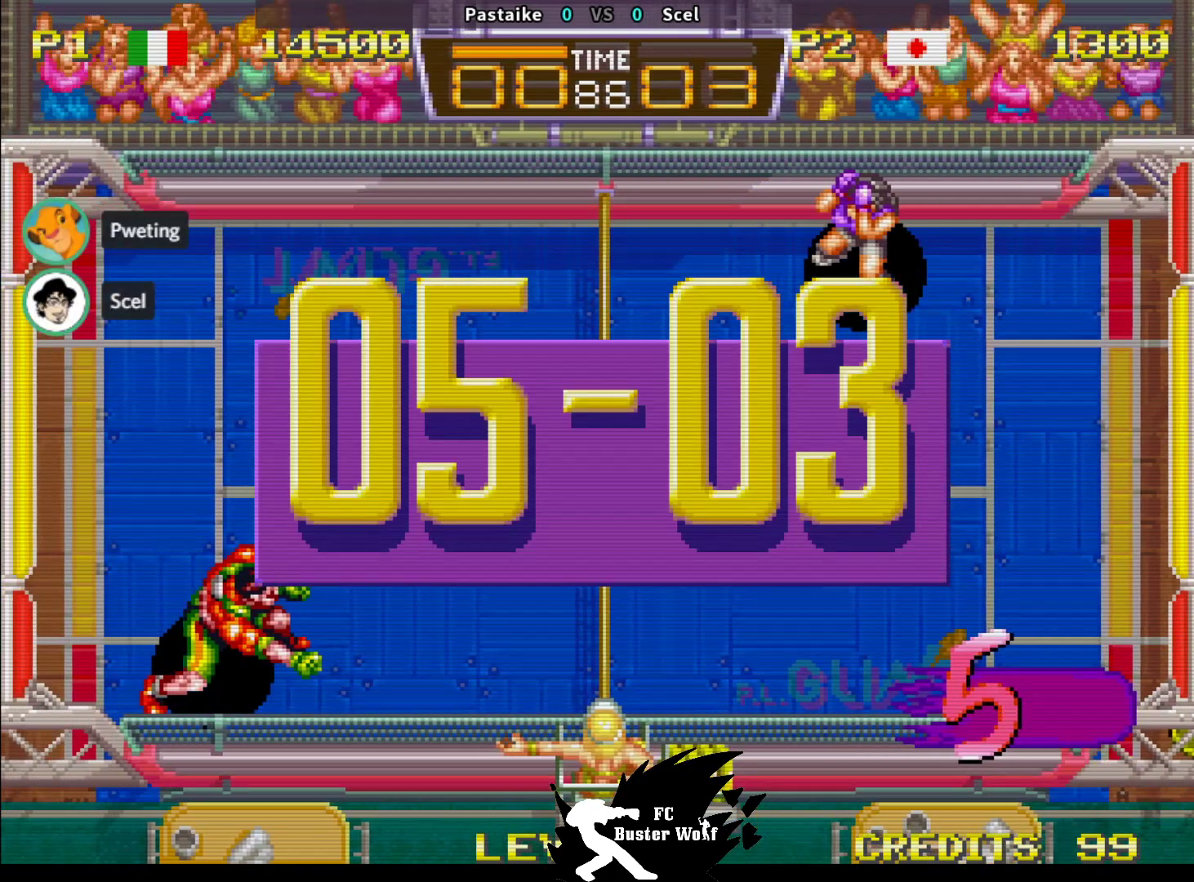
{"buttons": [], "left_stick": "center", "events": []}
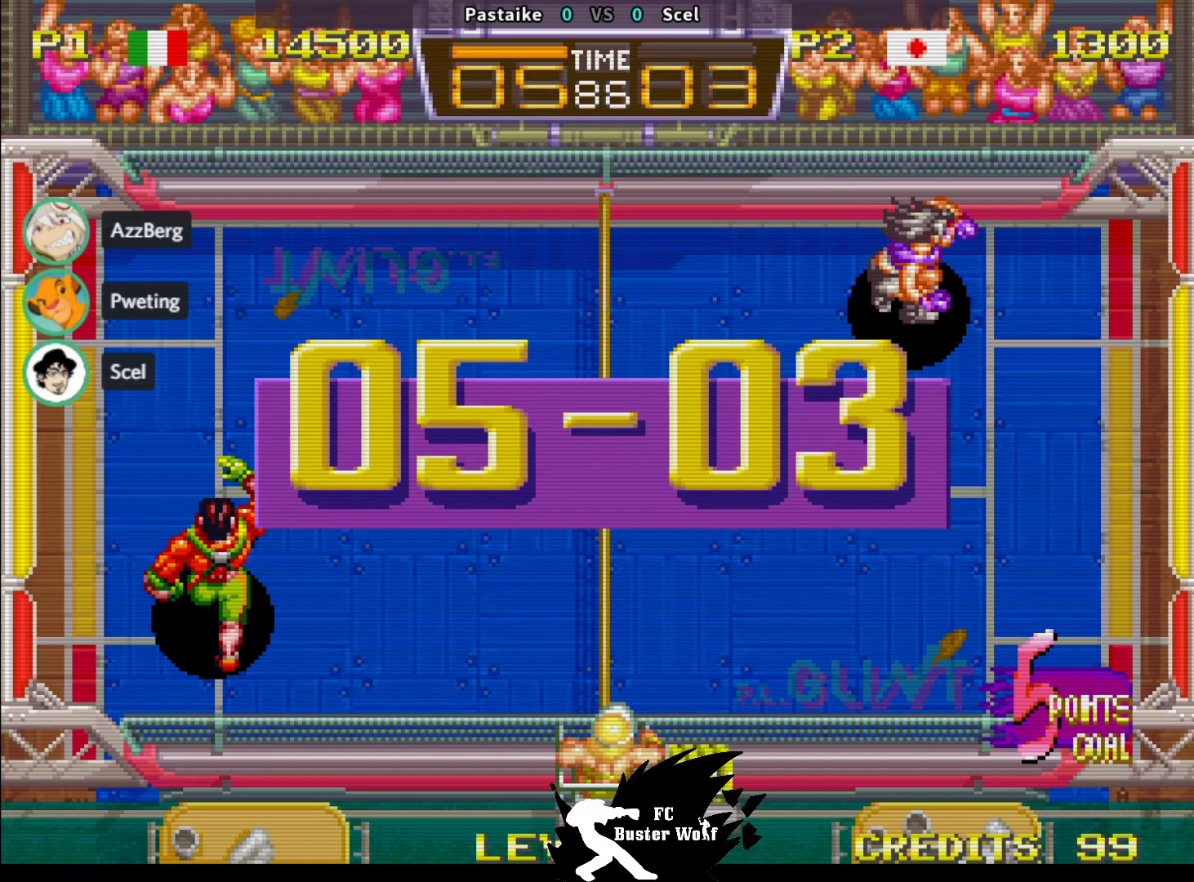
{"buttons": [], "left_stick": "center", "events": []}
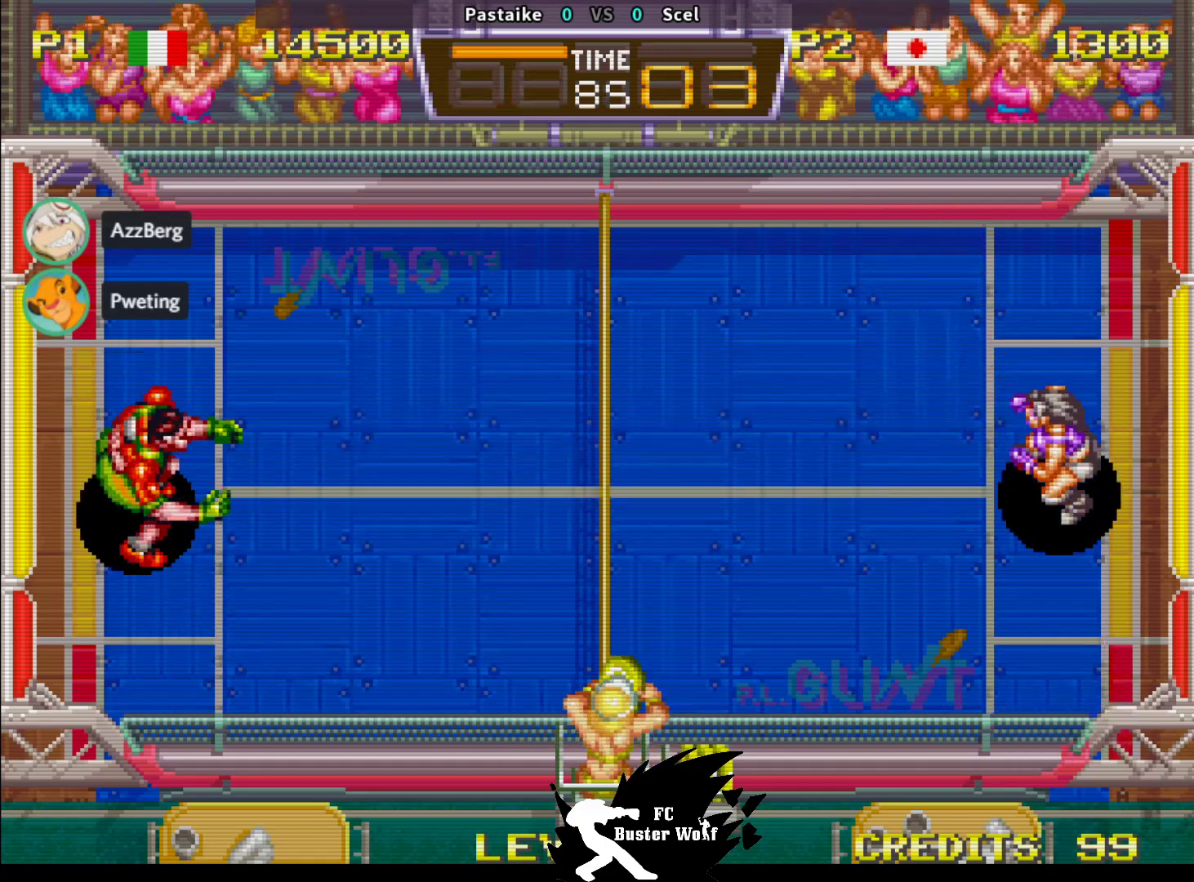
{"buttons": [], "left_stick": "center", "events": []}
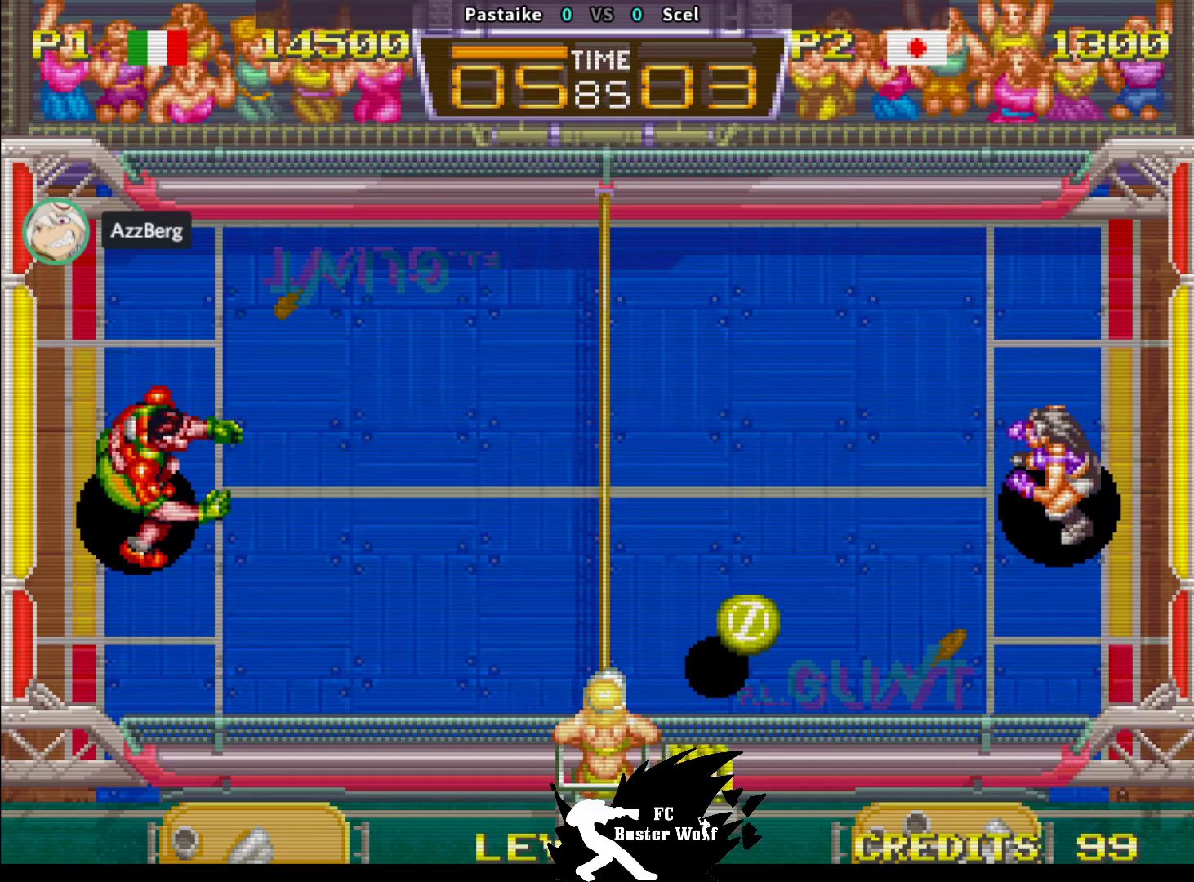
{"buttons": [], "left_stick": "up-left", "events": [[233, "left_stick", "up-left"], [267, "SQUARE", "down"], [350, "SQUARE", "up"]]}
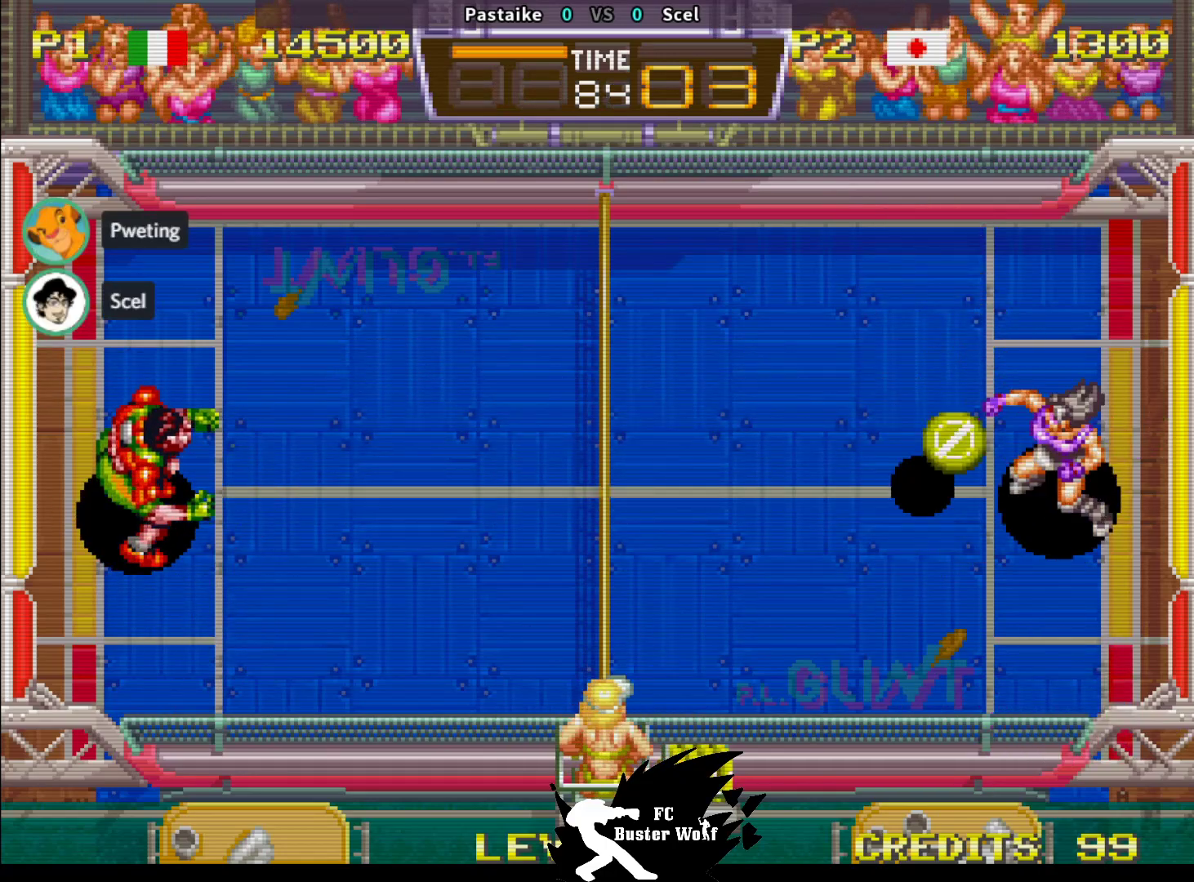
{"buttons": [], "left_stick": "center", "events": [[400, "left_stick", "center"]]}
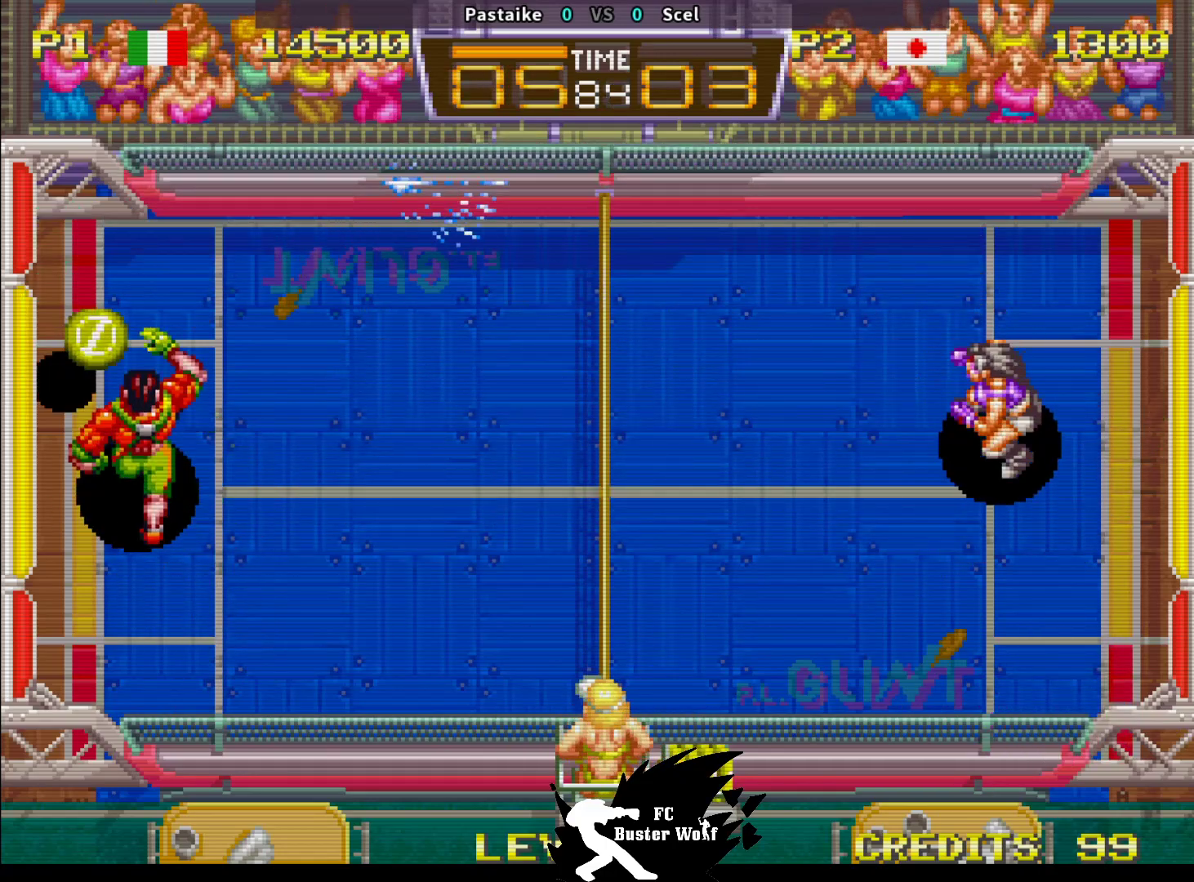
{"buttons": [], "left_stick": "center", "events": []}
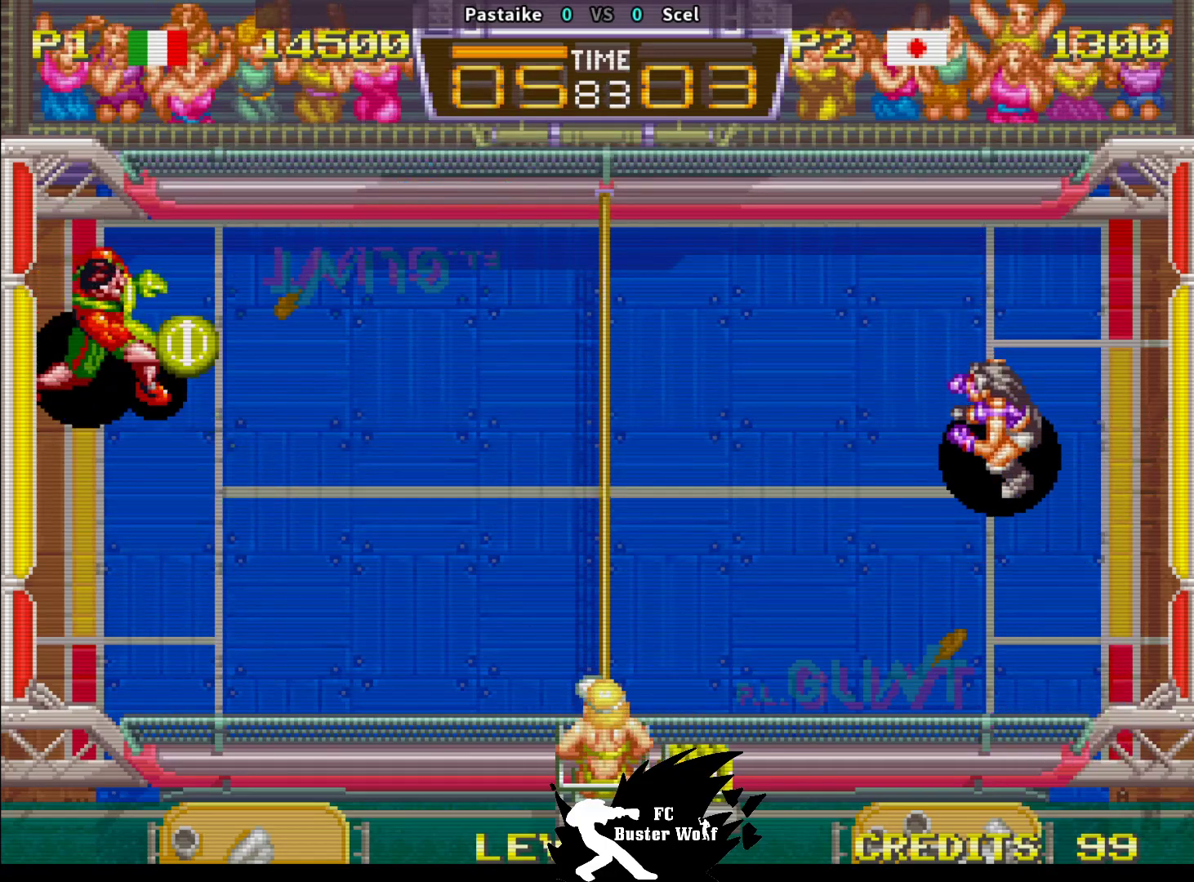
{"buttons": ["SQUARE"], "left_stick": "left", "events": [[433, "left_stick", "left"], [483, "SQUARE", "down"]]}
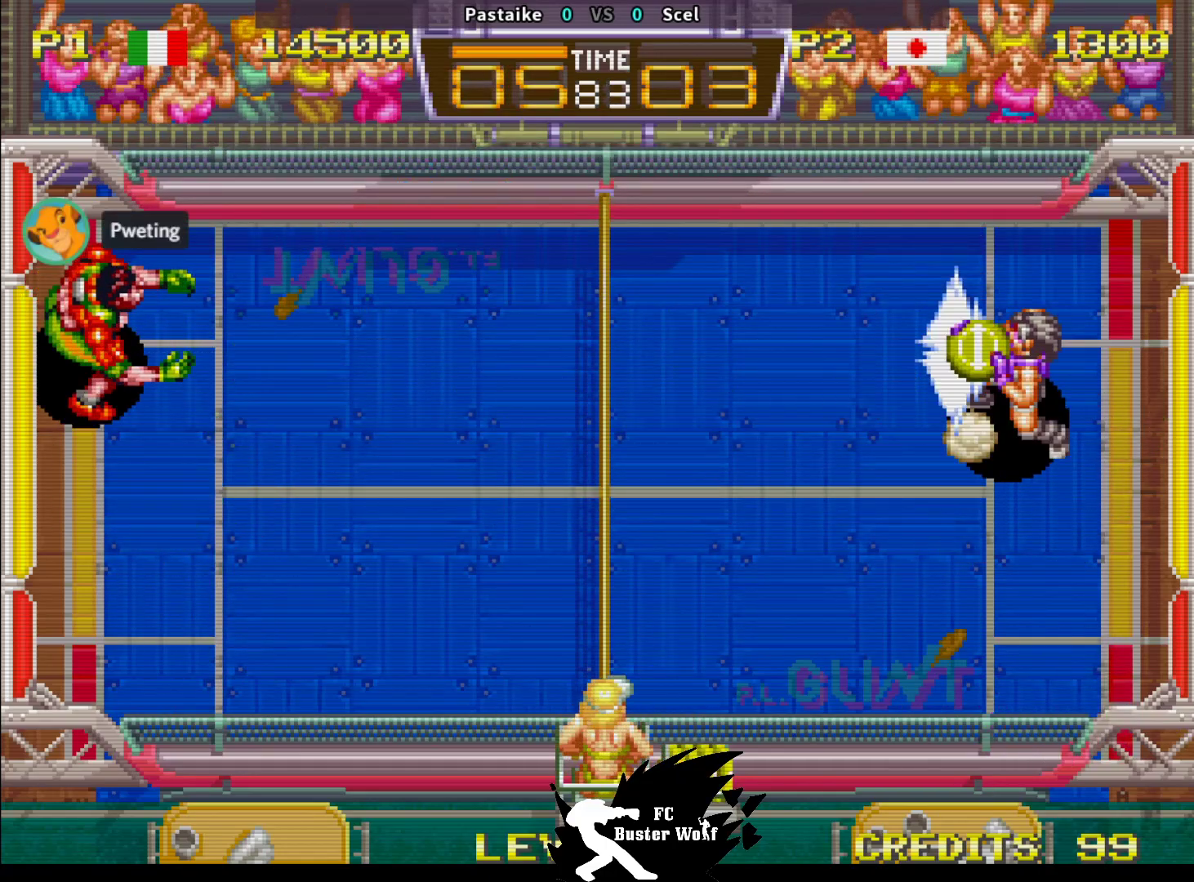
{"buttons": [], "left_stick": "down-left"}
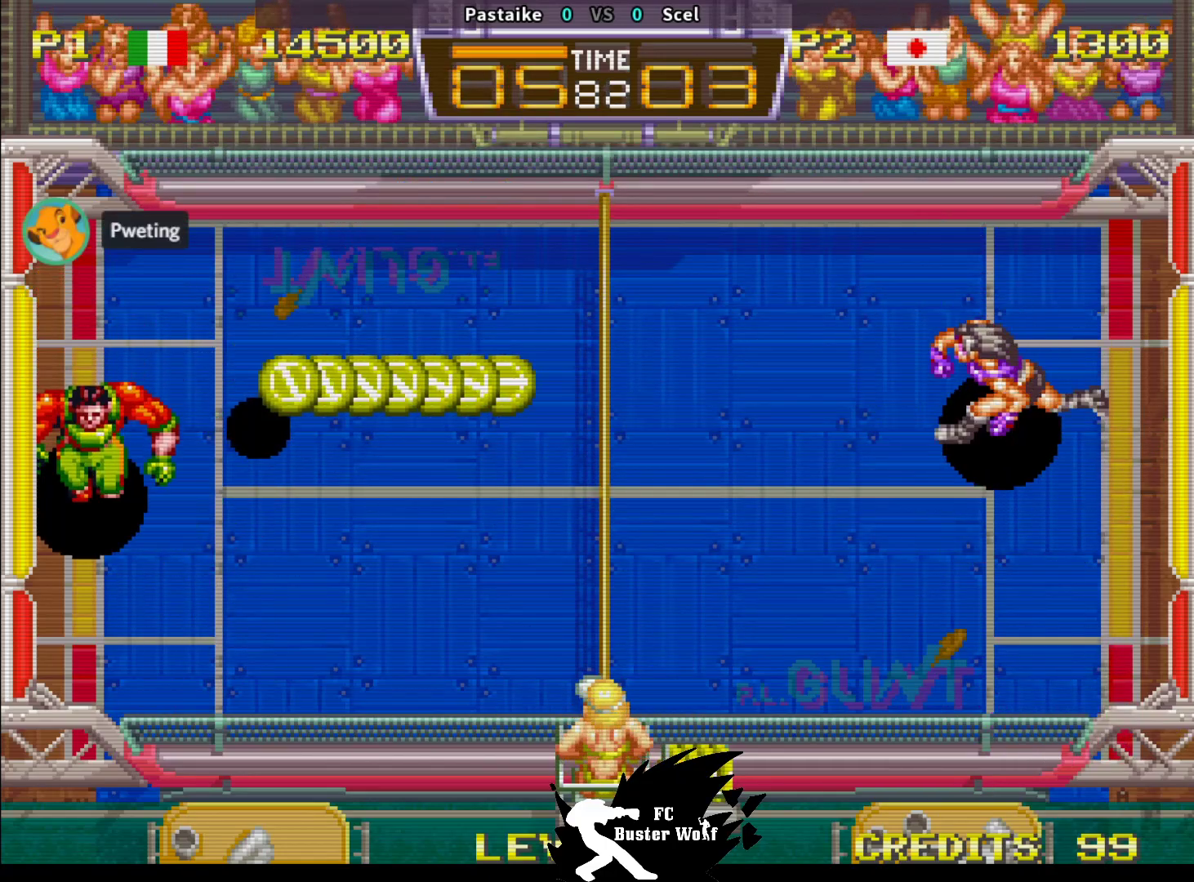
{"buttons": [], "left_stick": "right", "events": [[50, "left_stick", "center"], [500, "left_stick", "right"]]}
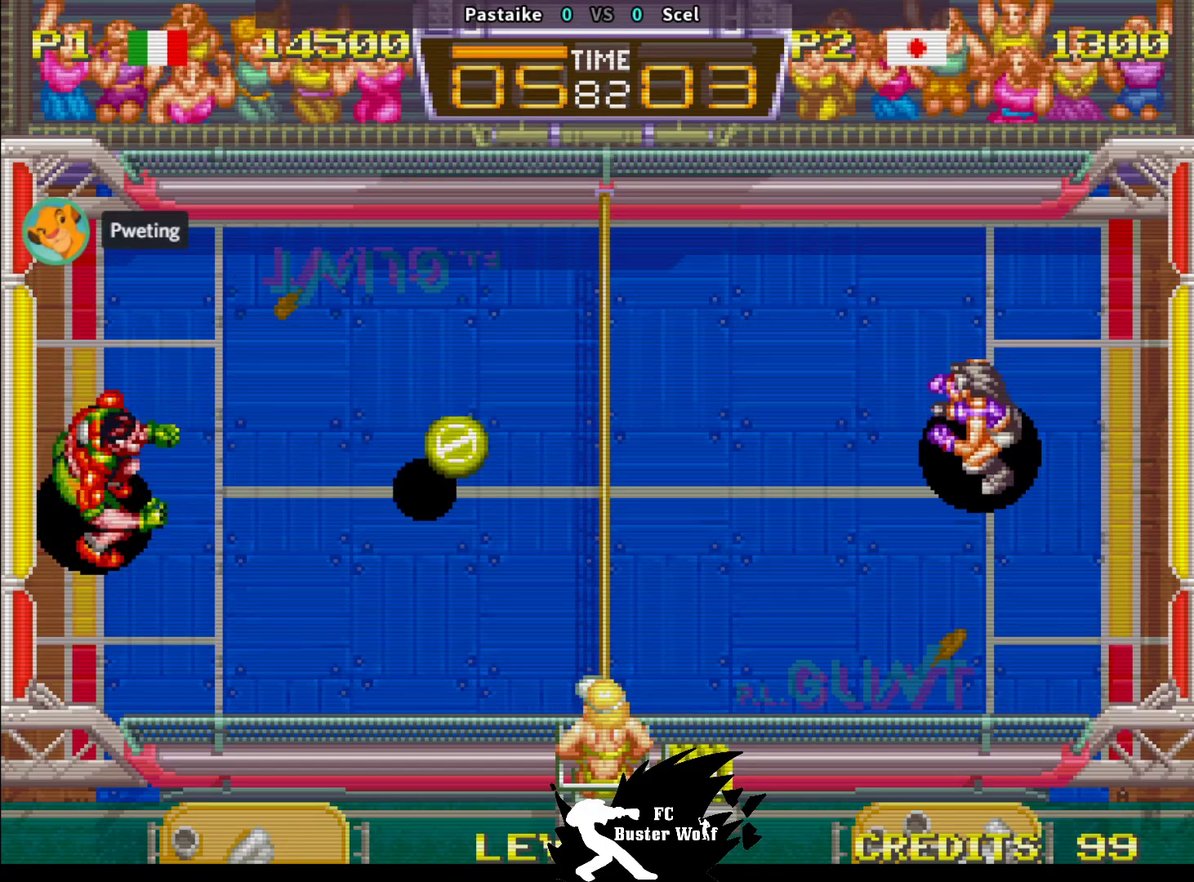
{"buttons": ["SQUARE"], "left_stick": "right", "events": [[133, "left_stick", "center"], [250, "left_stick", "left"], [300, "SQUARE", "down"], [300, "left_stick", "up-left"], [433, "SQUARE", "up"], [483, "SQUARE", "down"], [500, "left_stick", "right"]]}
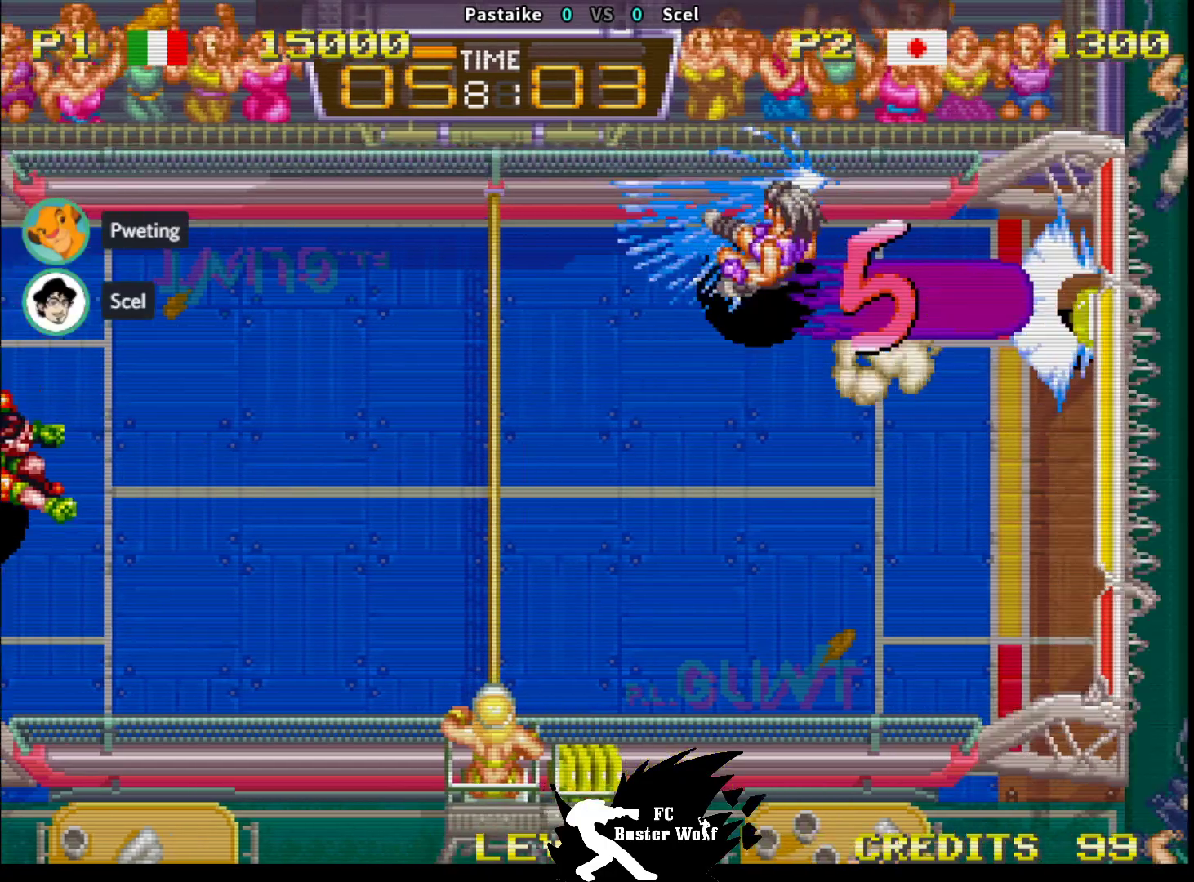
{"buttons": ["CROSS", "SQUARE", "TRIANGLE"], "left_stick": "center", "events": [[117, "SQUARE", "up"], [183, "left_stick", "center"], [317, "SQUARE", "down"], [317, "TRIANGLE", "down"], [333, "R1", "down"], [350, "R1", "up"], [383, "SQUARE", "up"], [383, "TRIANGLE", "up"], [483, "SQUARE", "down"], [483, "TRIANGLE", "down"], [500, "CROSS", "down"]]}
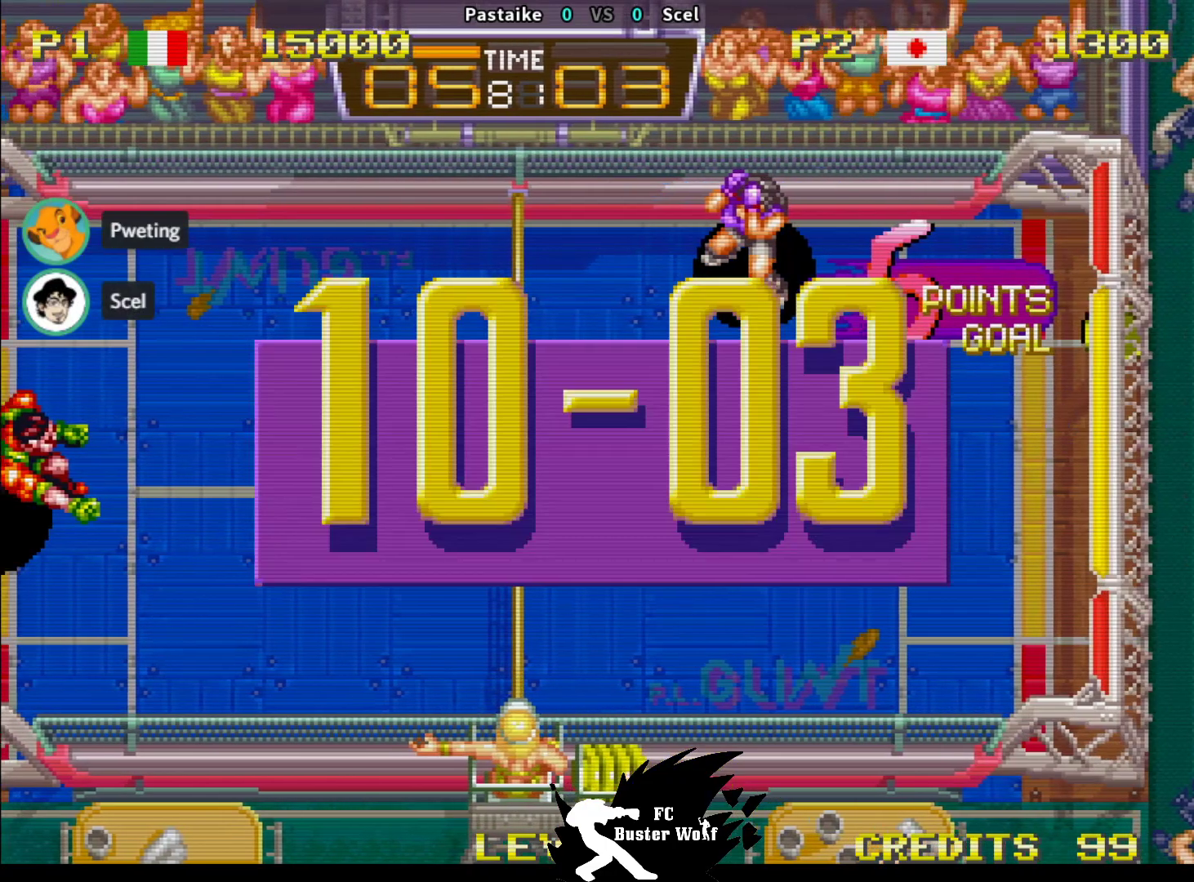
{"buttons": [], "left_stick": "center", "events": [[50, "CROSS", "up"], [50, "SQUARE", "up"], [67, "TRIANGLE", "up"]]}
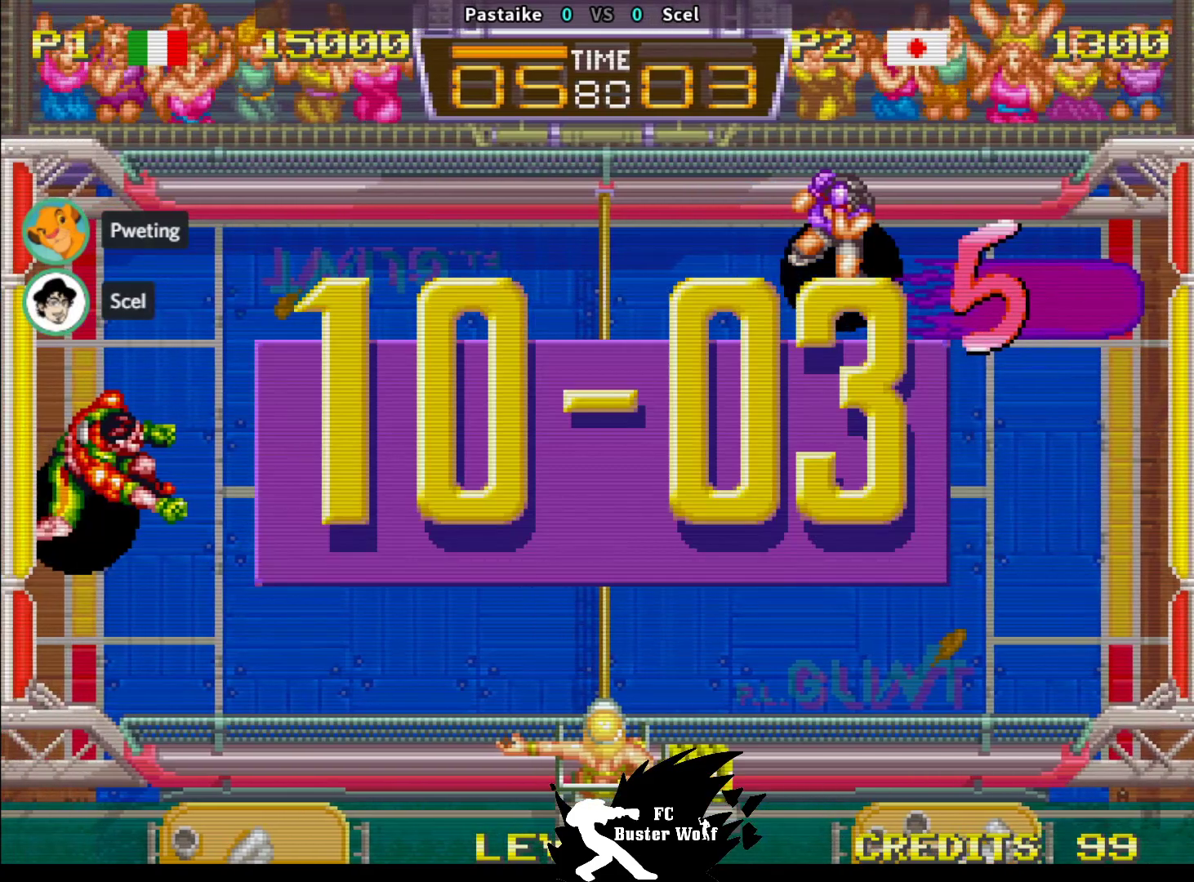
{"buttons": [], "left_stick": "center", "events": [[483, "CROSS", "down"], [483, "SQUARE", "down"], [483, "TRIANGLE", "down"], [500, "CROSS", "up"], [500, "SQUARE", "up"], [500, "TRIANGLE", "up"]]}
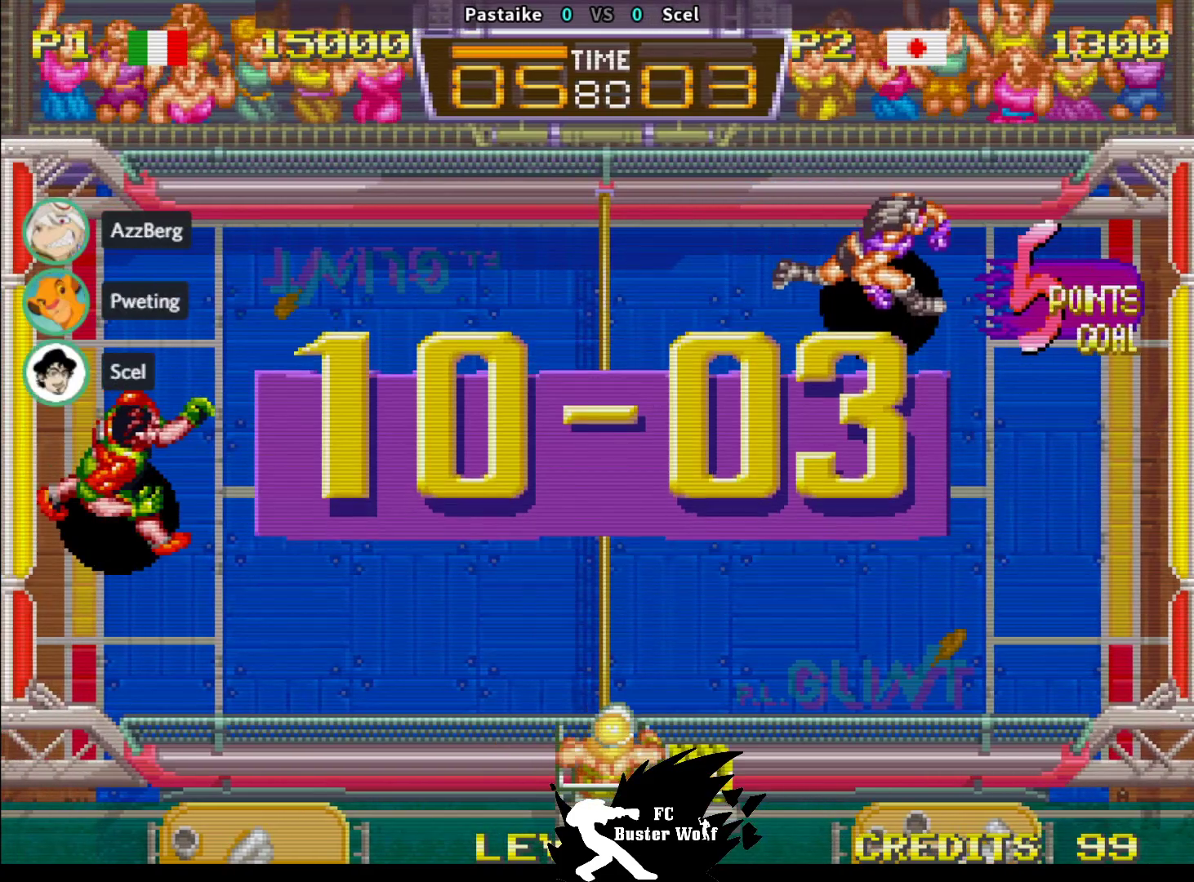
{"buttons": [], "left_stick": "center", "events": [[133, "CROSS", "down"], [133, "SQUARE", "down"], [133, "TRIANGLE", "down"], [167, "CROSS", "up"], [167, "SQUARE", "up"], [200, "TRIANGLE", "up"]]}
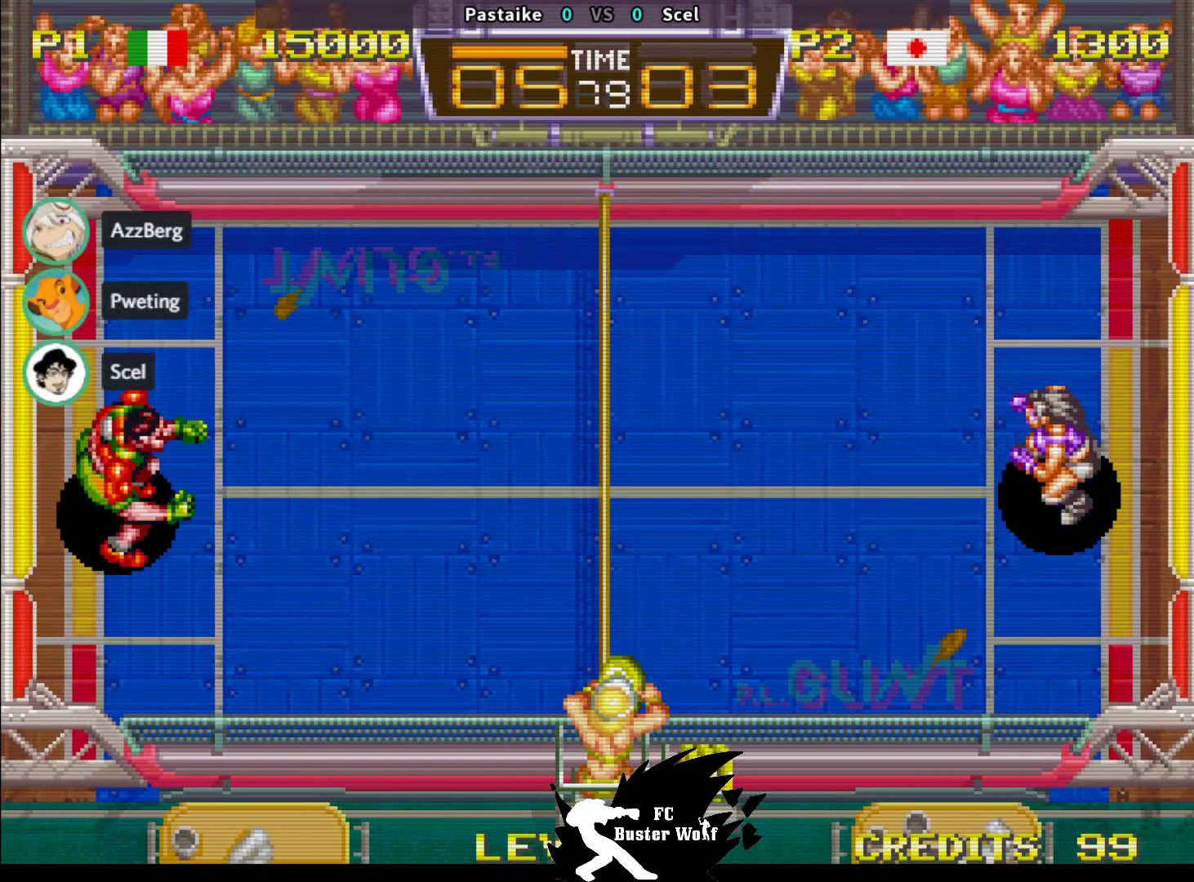
{"buttons": [], "left_stick": "center", "events": []}
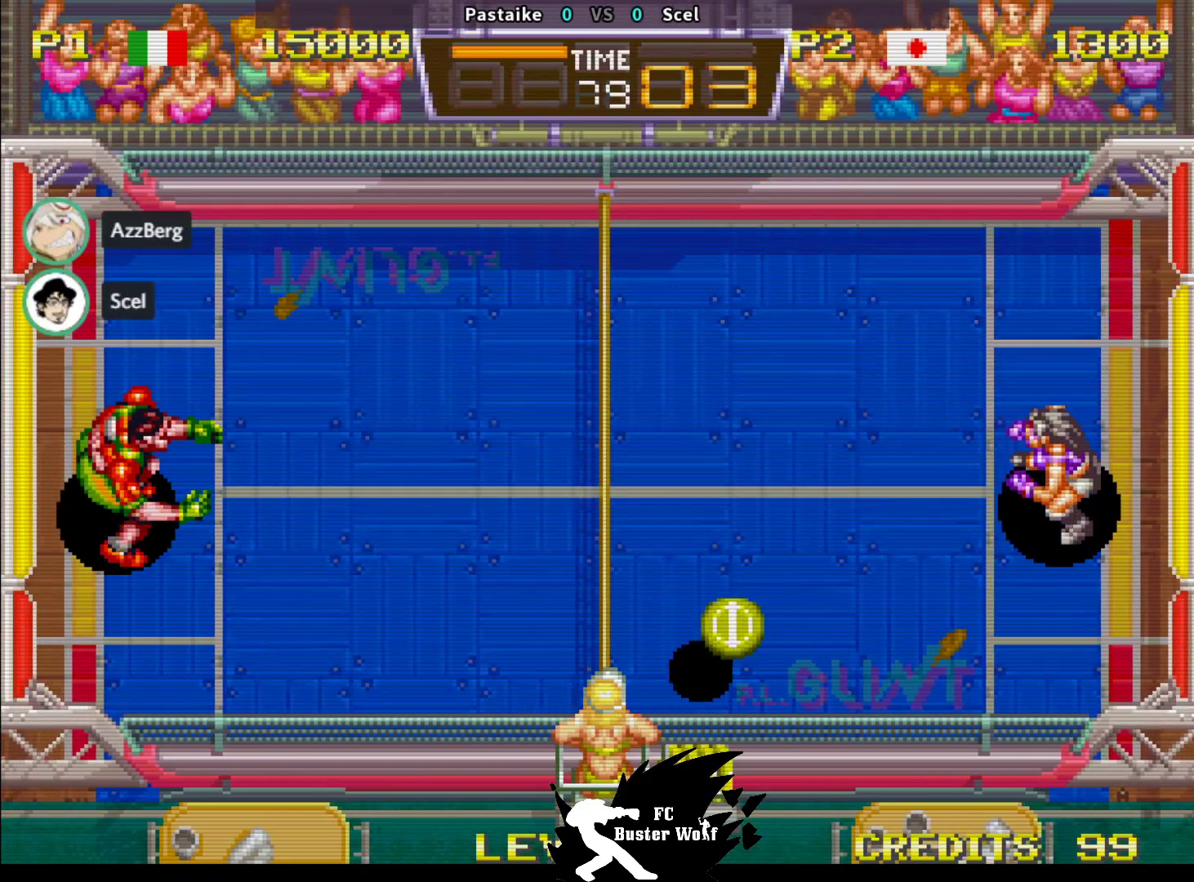
{"buttons": [], "left_stick": "up-left", "events": [[250, "left_stick", "up-left"], [283, "SQUARE", "down"], [367, "SQUARE", "up"]]}
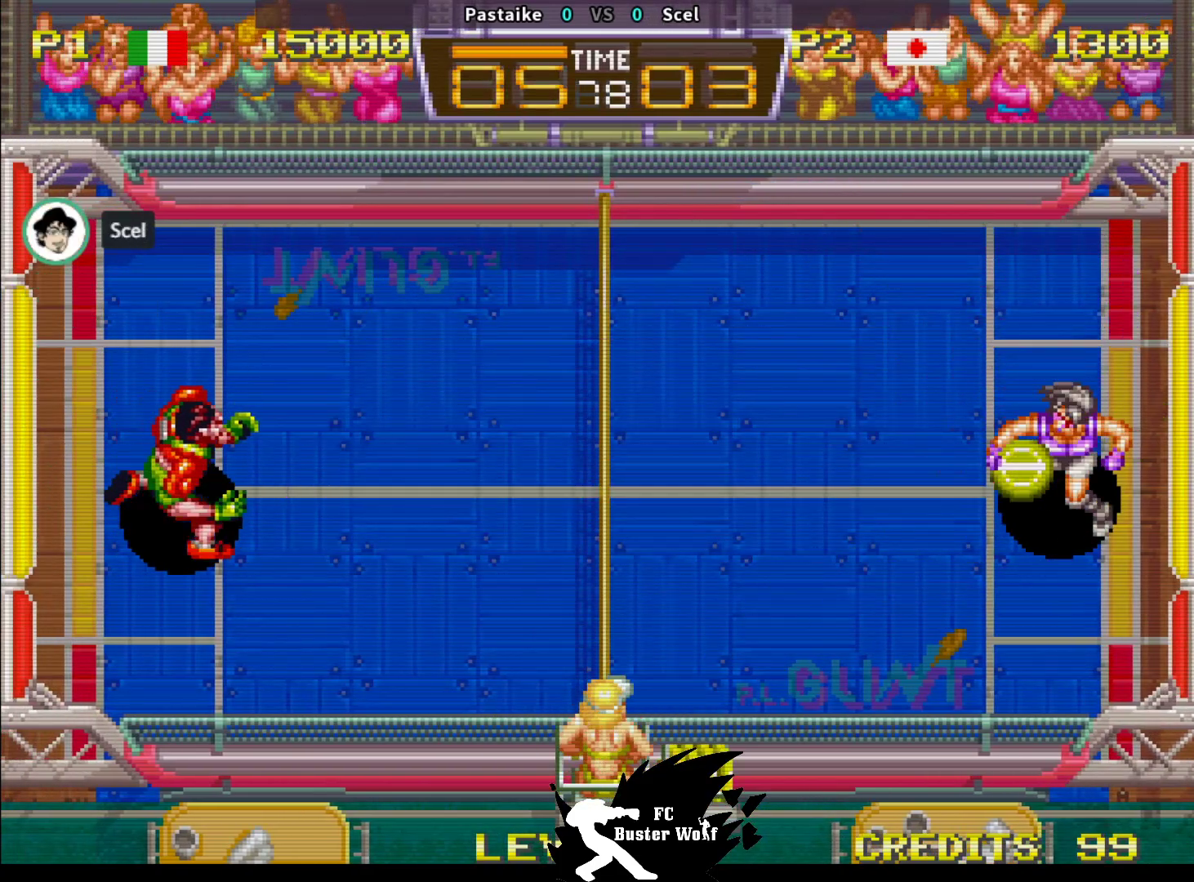
{"buttons": [], "left_stick": "center", "events": [[350, "left_stick", "center"]]}
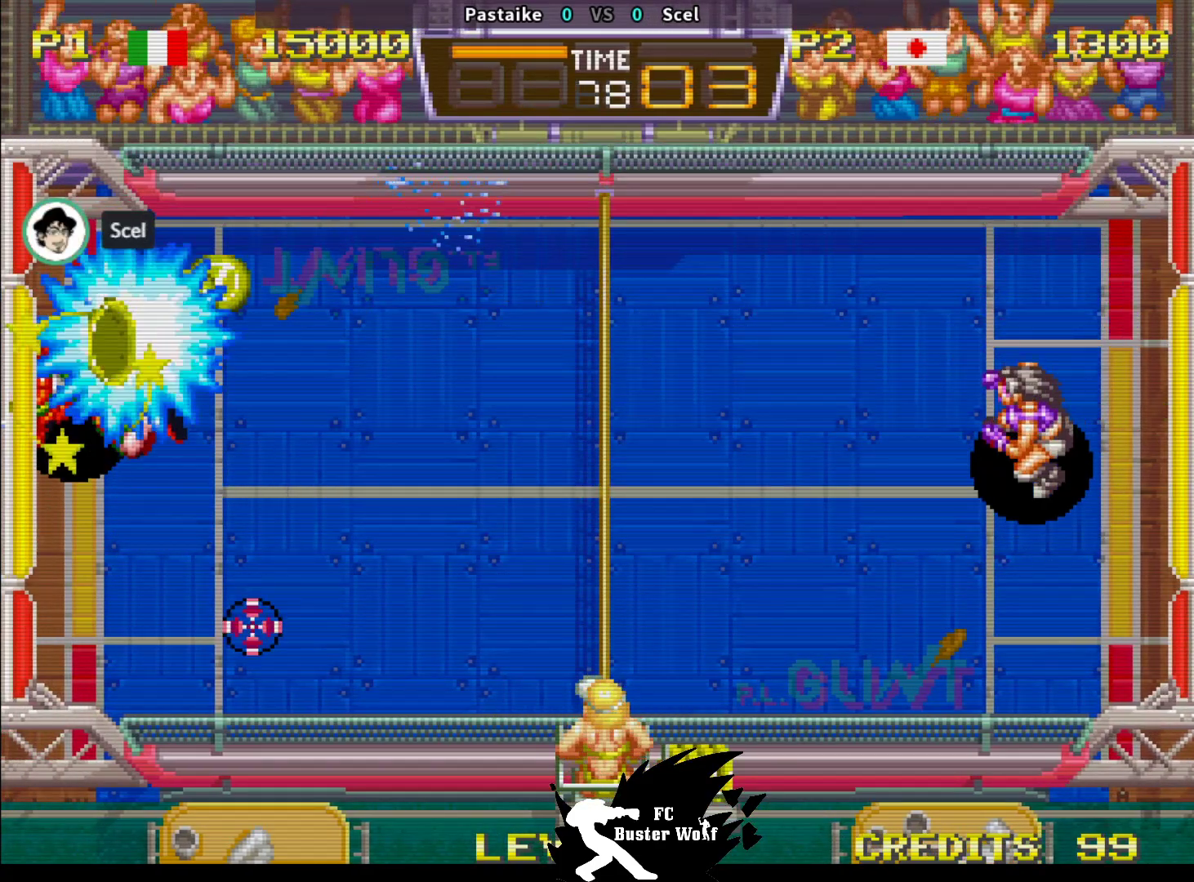
{"buttons": [], "left_stick": "center", "events": []}
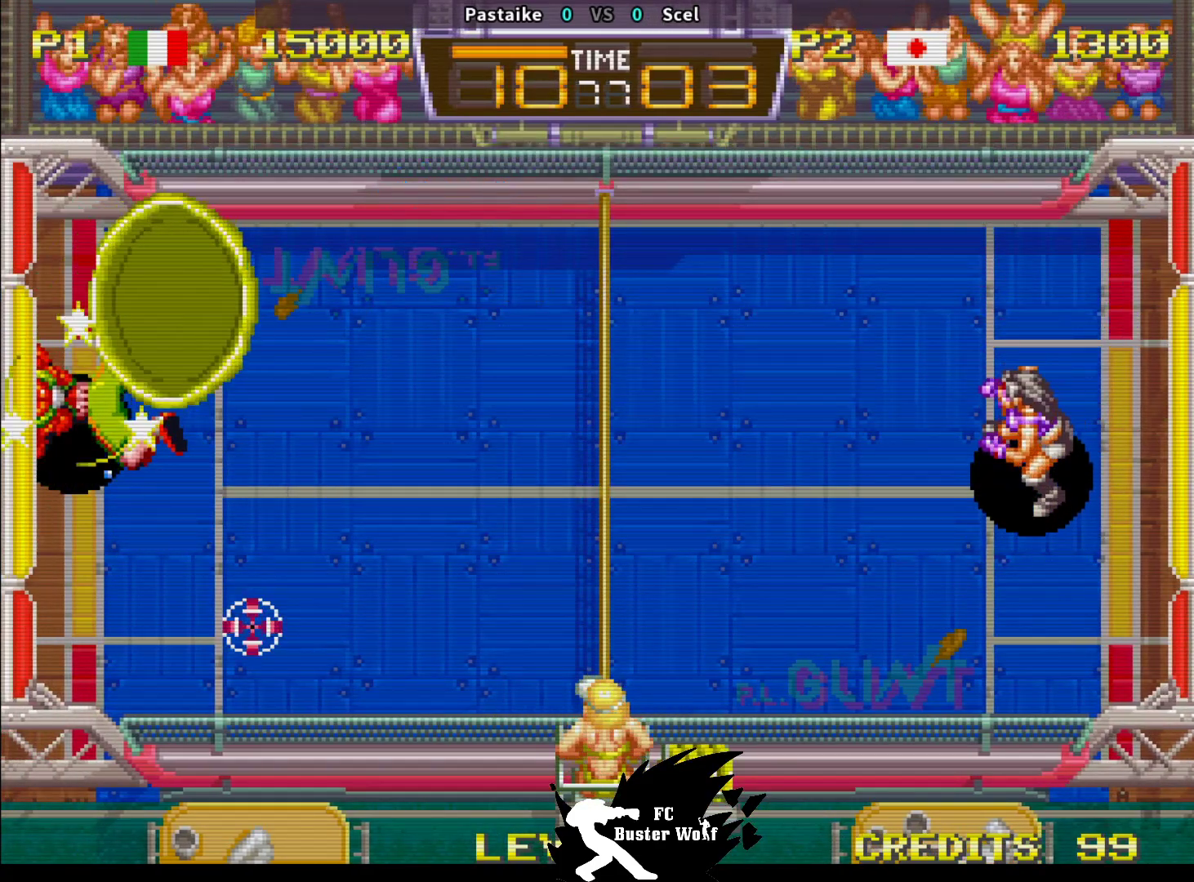
{"buttons": [], "left_stick": "right", "events": [[50, "left_stick", "down-left"], [167, "left_stick", "left"], [267, "left_stick", "center"], [467, "left_stick", "right"]]}
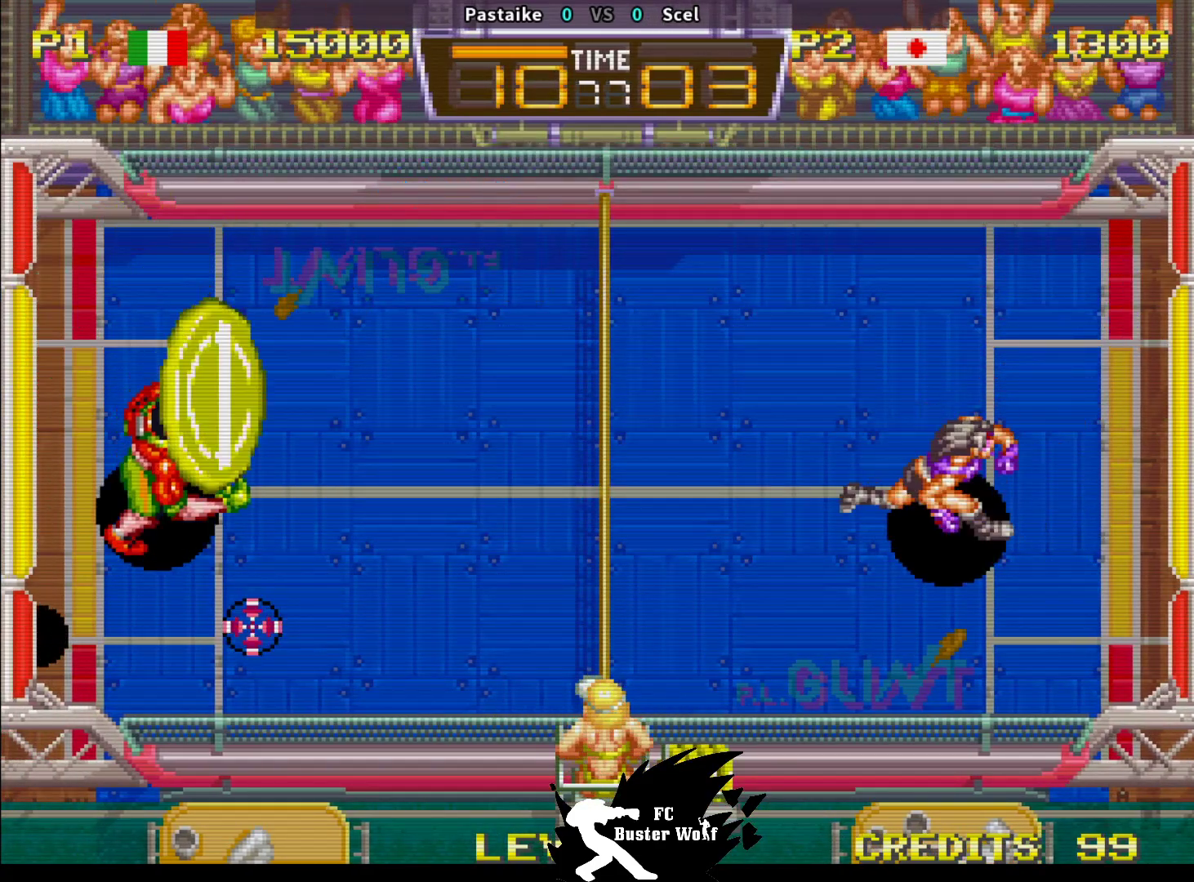
{"buttons": [], "left_stick": "center", "events": [[150, "left_stick", "center"], [200, "left_stick", "left"], [267, "left_stick", "center"]]}
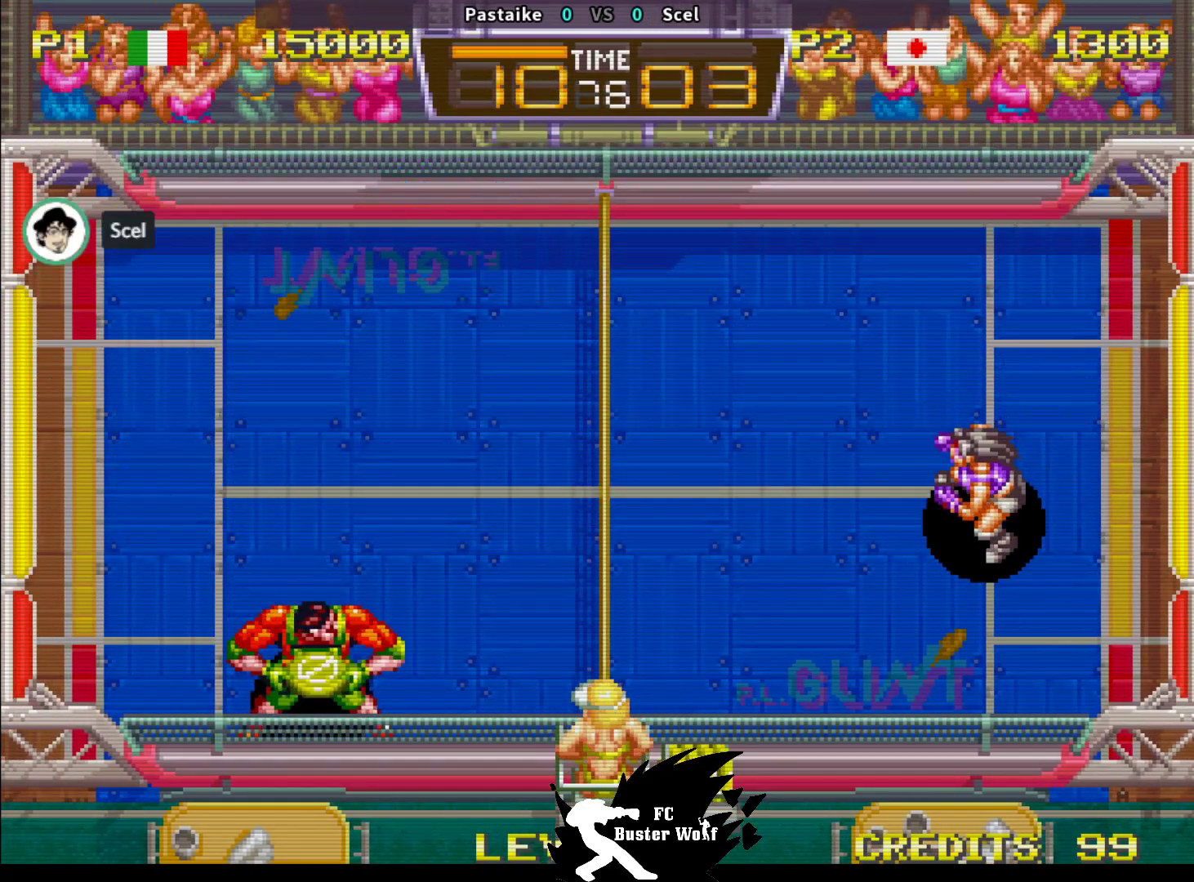
{"buttons": [], "left_stick": "center", "events": []}
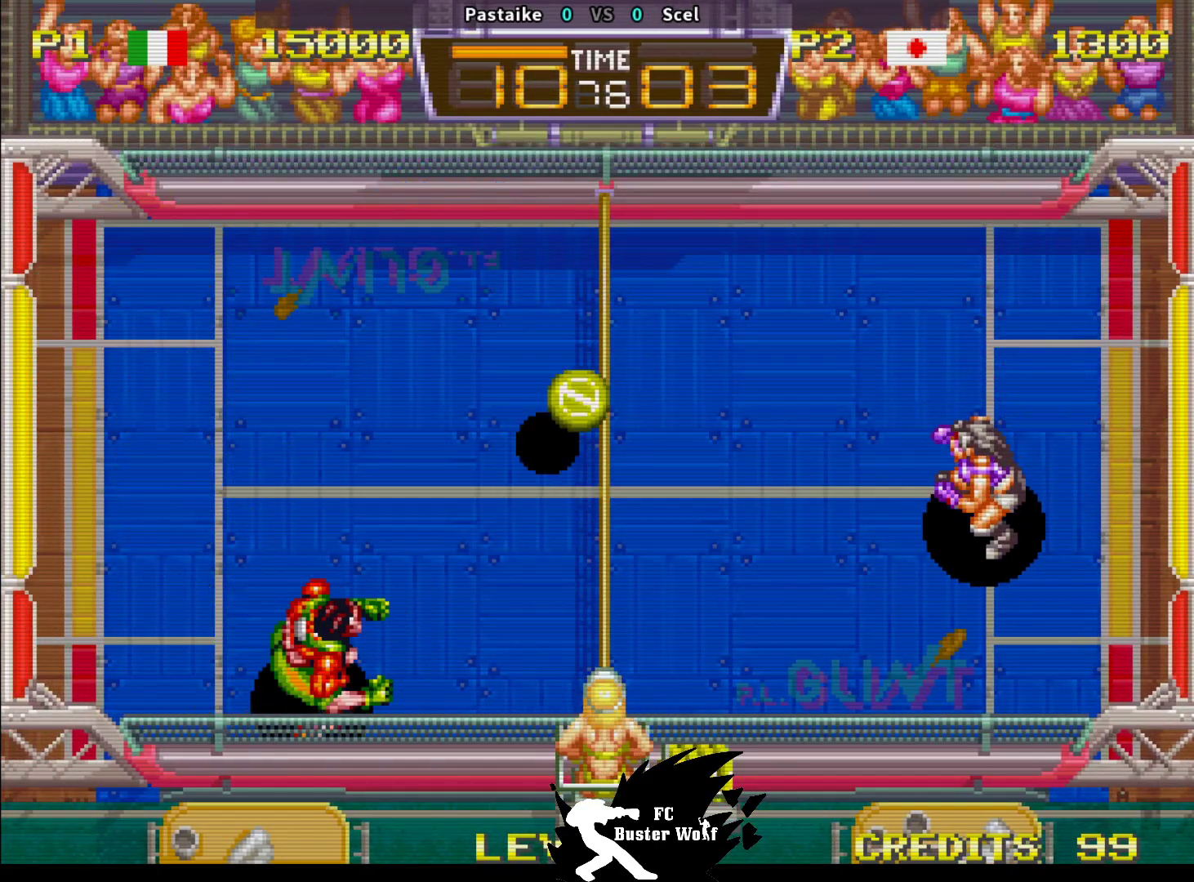
{"buttons": [], "left_stick": "down-right"}
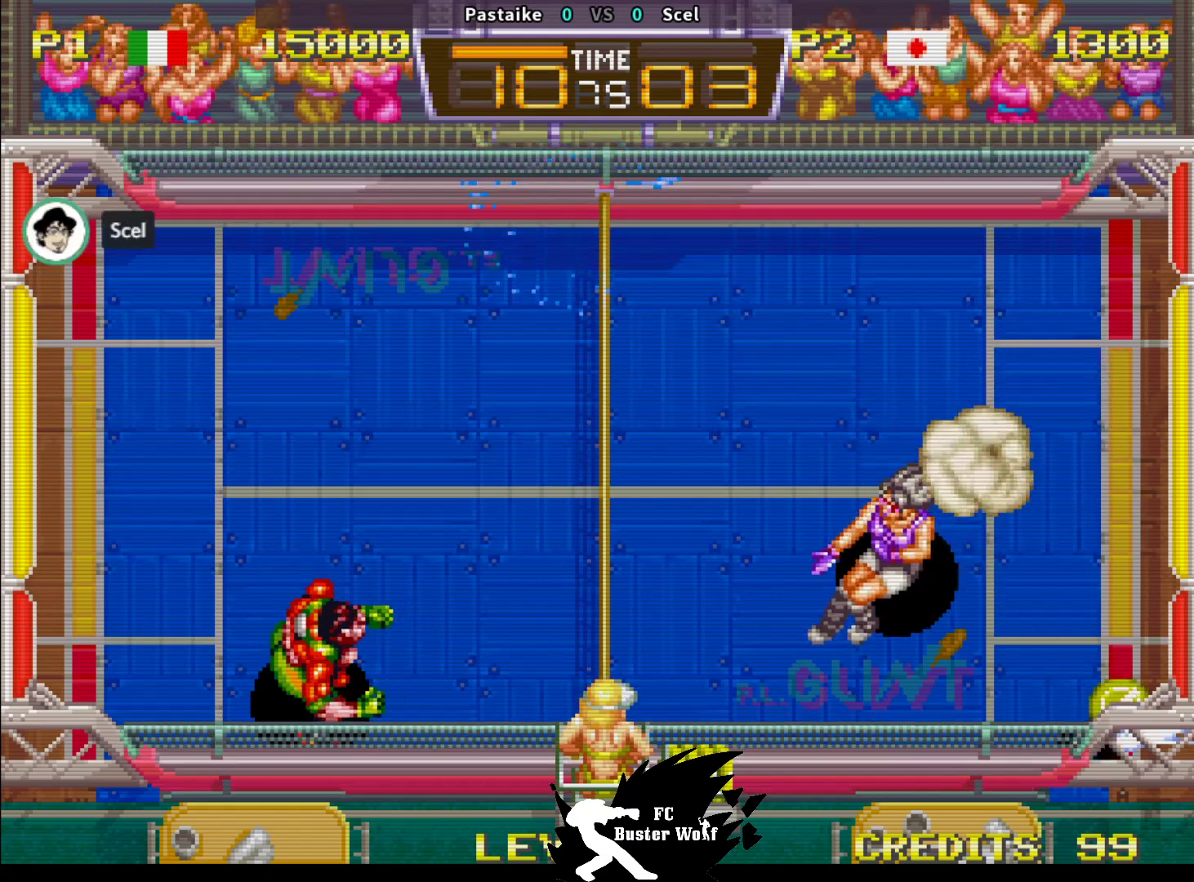
{"buttons": [], "left_stick": "center", "events": [[50, "SQUARE", "down"], [133, "SQUARE", "up"], [233, "SQUARE", "down"], [283, "SQUARE", "up"], [283, "left_stick", "center"], [400, "CROSS", "down"], [400, "SQUARE", "down"], [400, "TRIANGLE", "down"], [467, "CROSS", "up"], [483, "SQUARE", "up"], [483, "TRIANGLE", "up"]]}